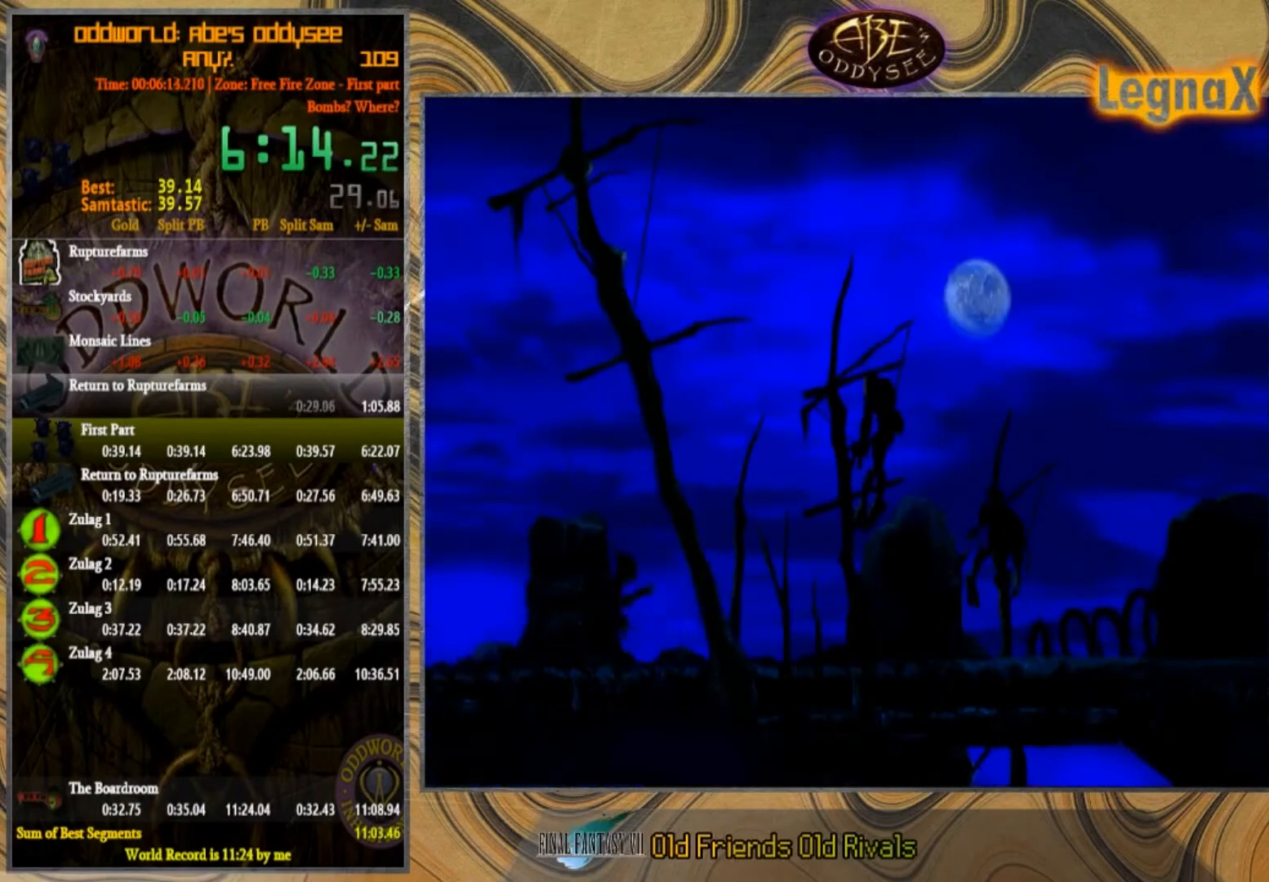
Gameplay with a controller (PlayStation layout); each line is a JSON object with the inputs held at the frame after it. "events" lists button and stick changes between this image and that frame as [ms after this image, input, new state], when the widget could be followed in between. Not read: L1 L3 R1 R2 R3 right_stick.
{"buttons": [], "left_stick": "right", "events": [[200, "DPAD_UP", "down"], [334, "DPAD_UP", "up"], [434, "DPAD_UP", "down"], [500, "DPAD_UP", "up"]]}
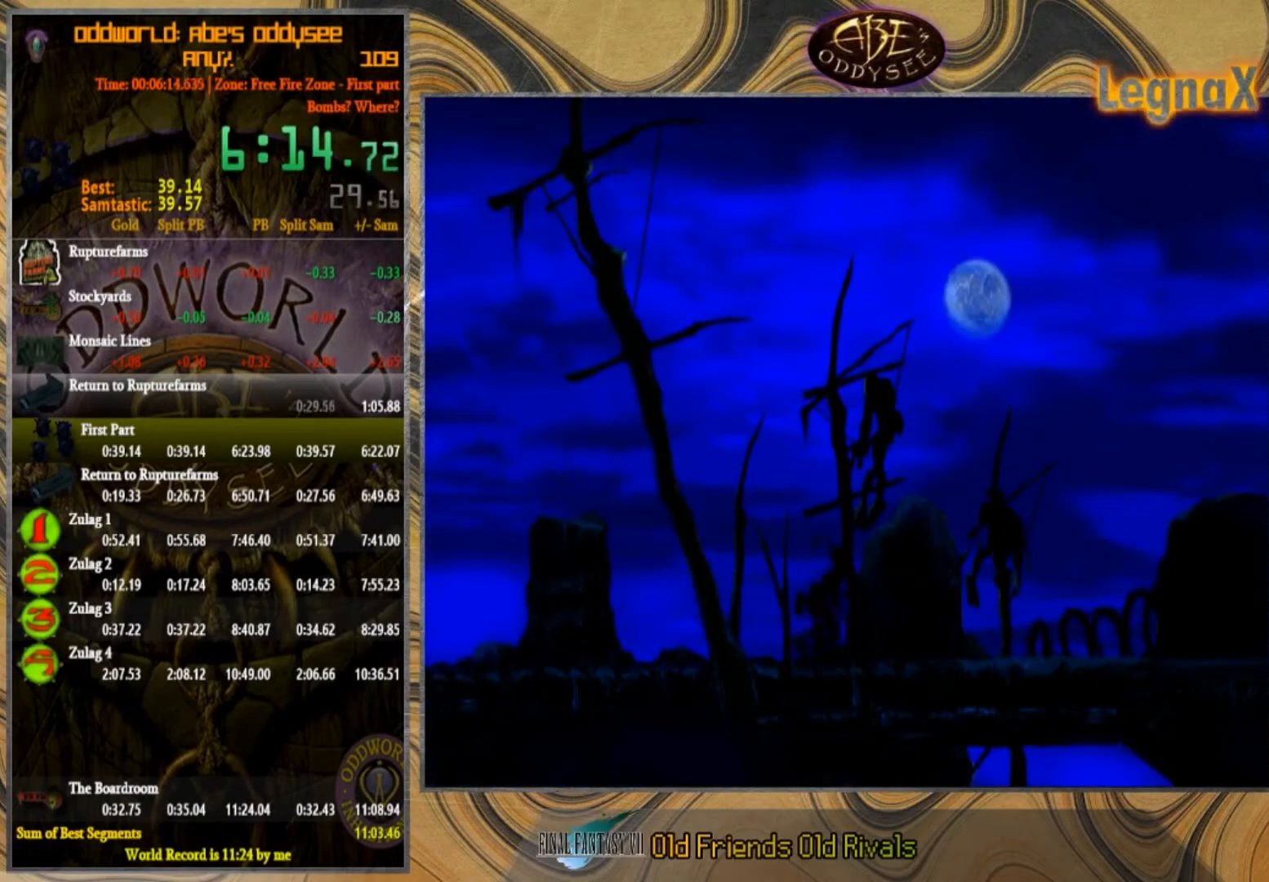
{"buttons": [], "left_stick": "right", "events": []}
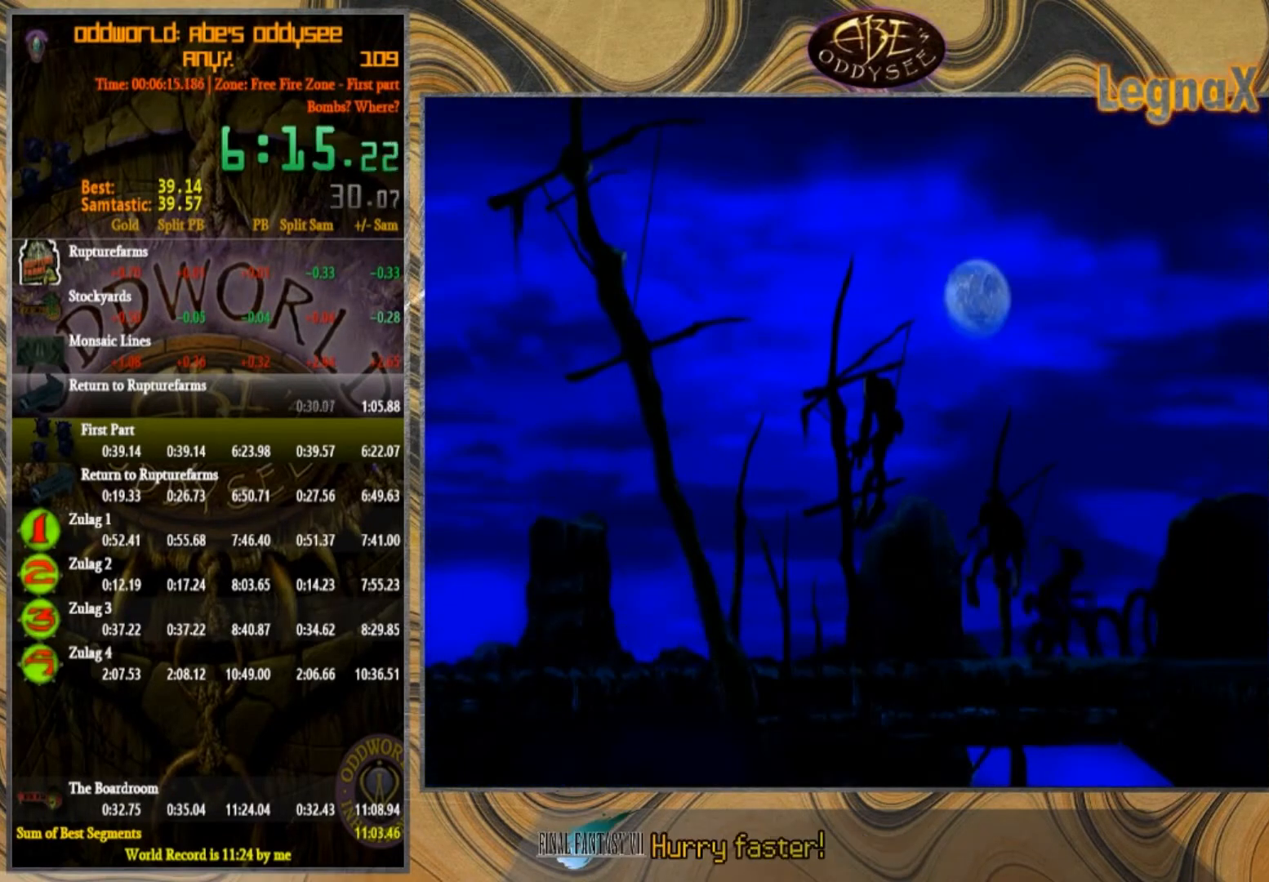
{"buttons": ["CROSS"], "left_stick": "right", "events": [[300, "CROSS", "down"]]}
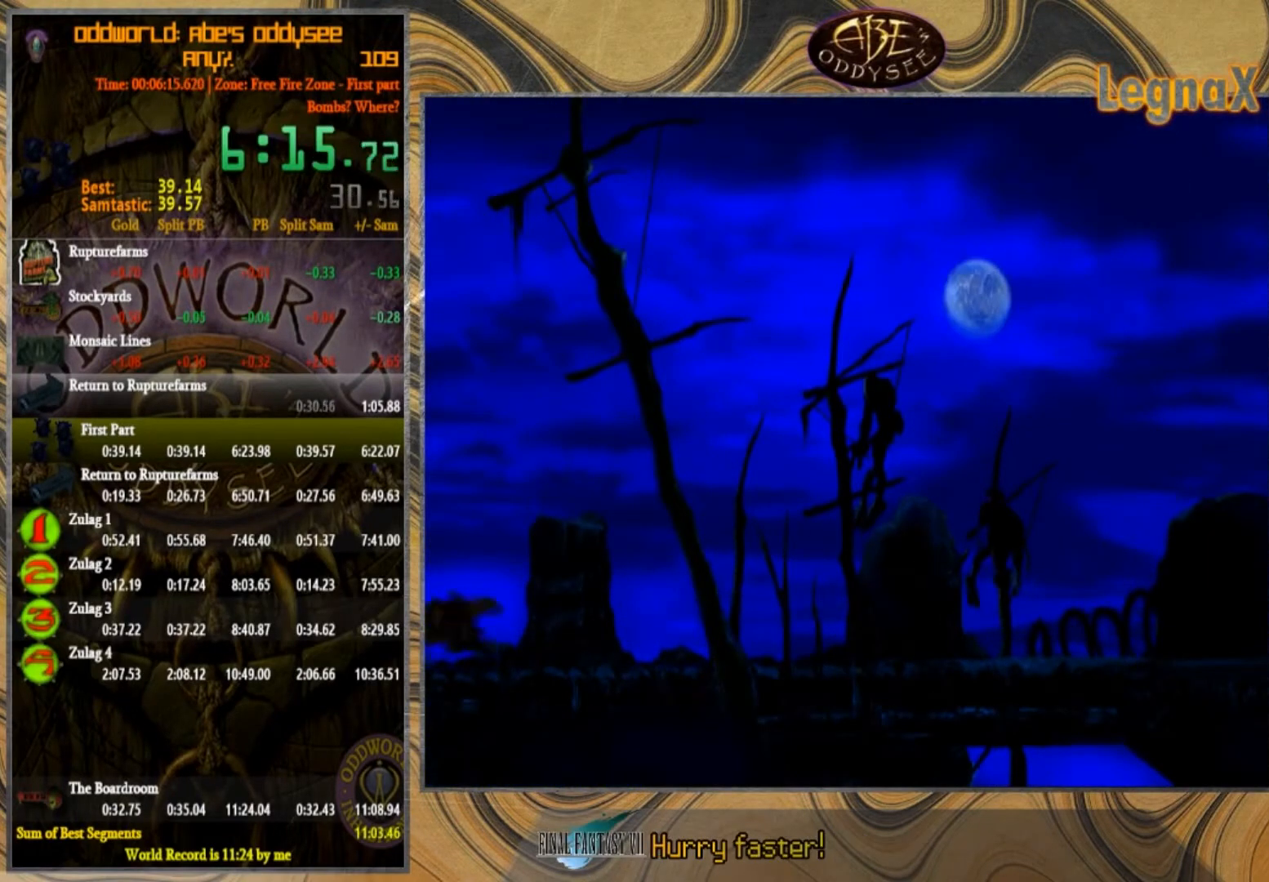
{"buttons": ["CROSS"], "left_stick": "right", "events": []}
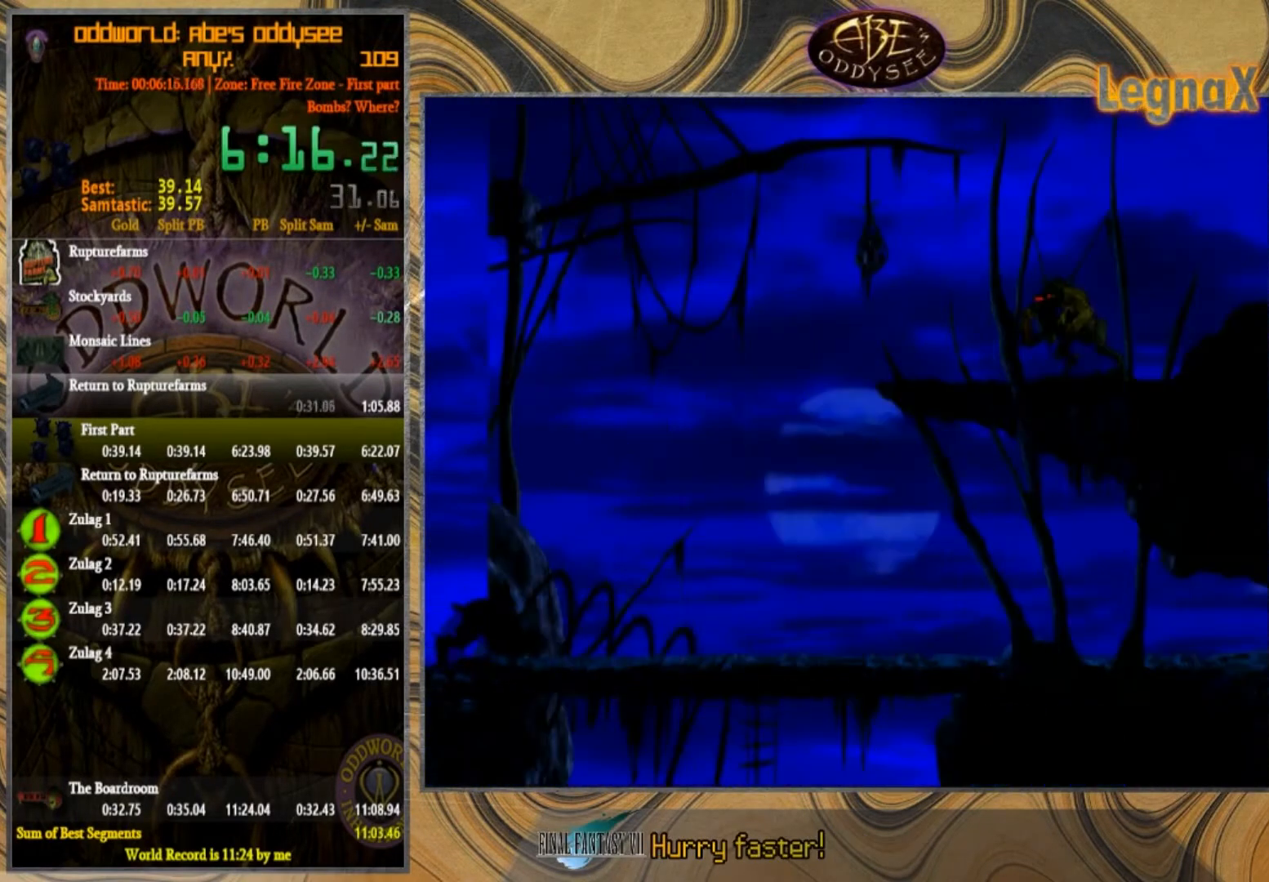
{"buttons": ["CROSS"], "left_stick": "right", "events": []}
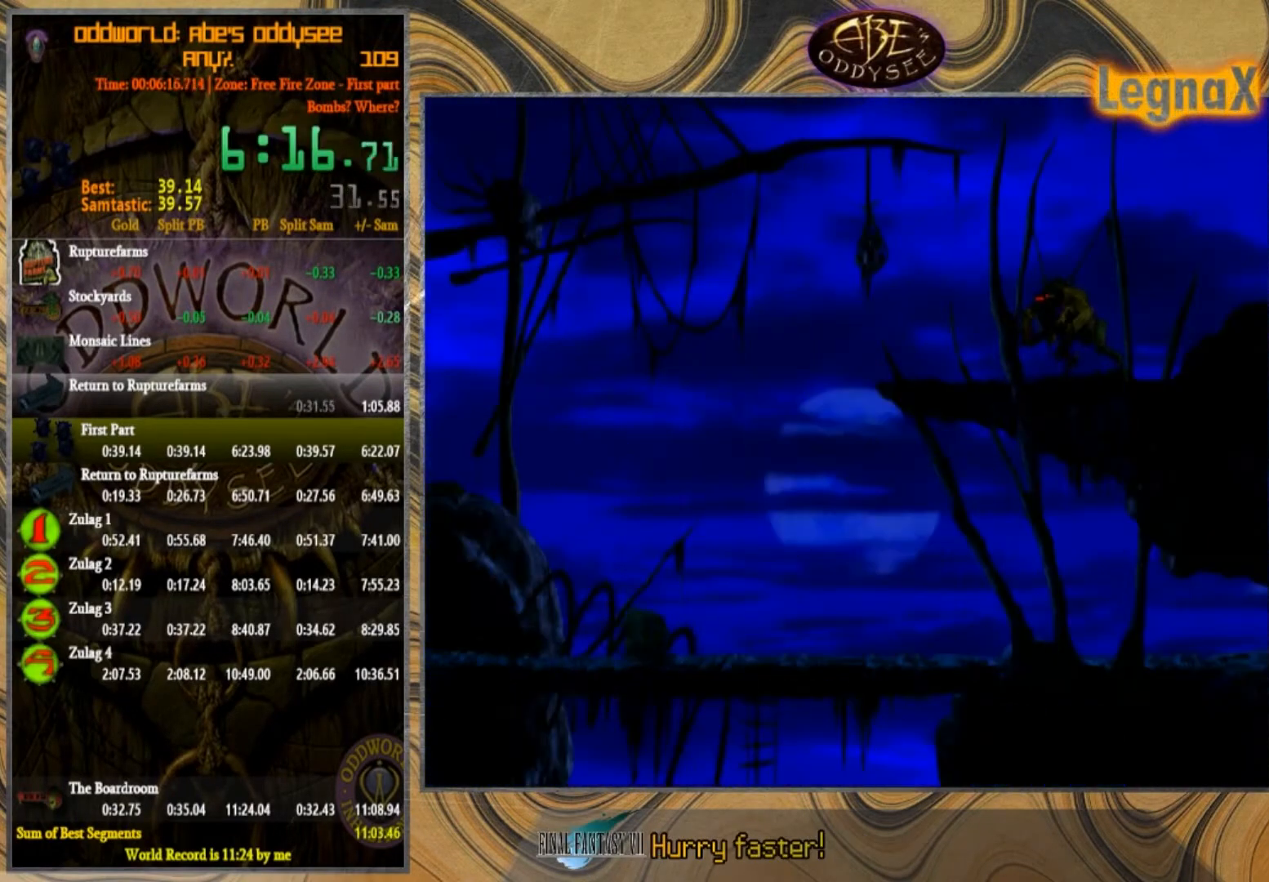
{"buttons": ["CROSS"], "left_stick": "right", "events": []}
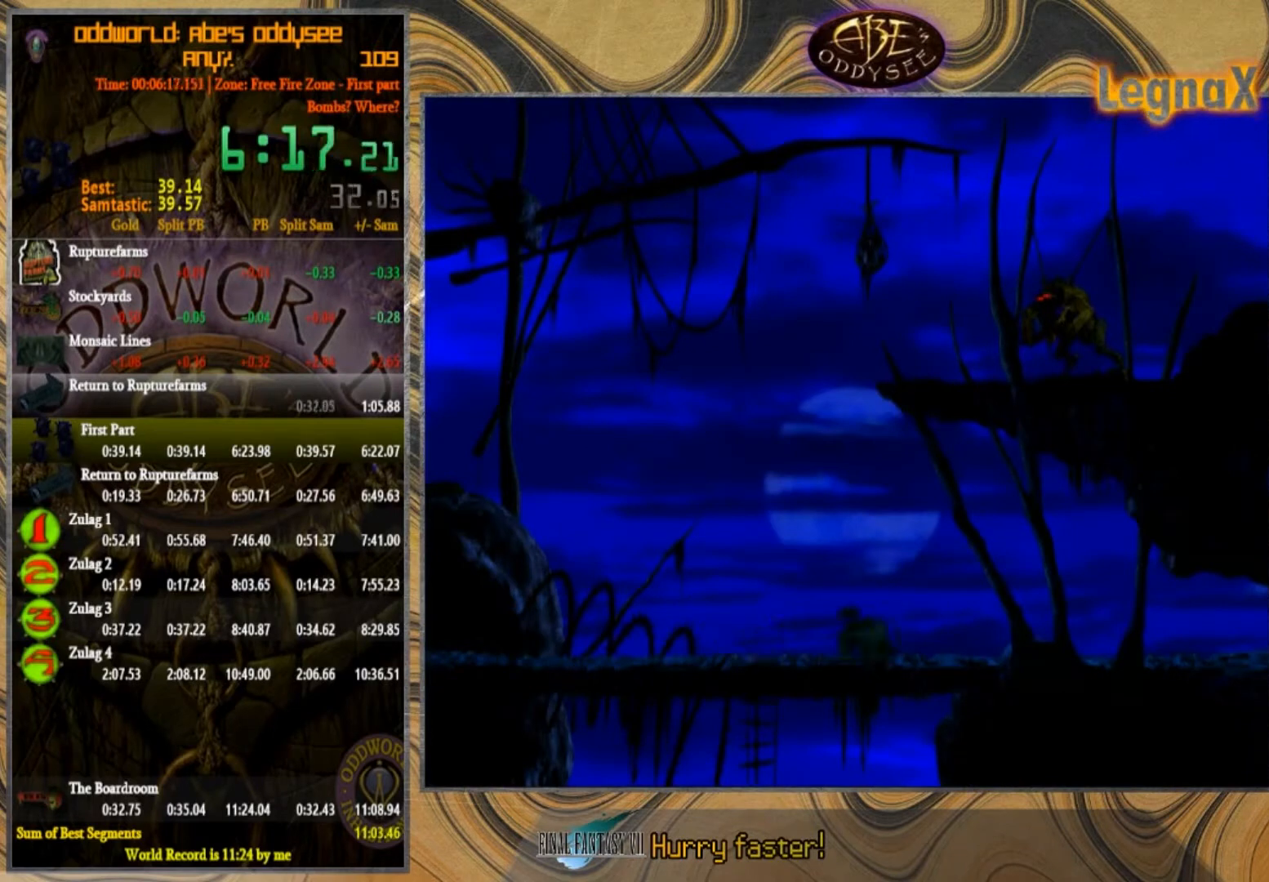
{"buttons": ["CROSS"], "left_stick": "right", "events": []}
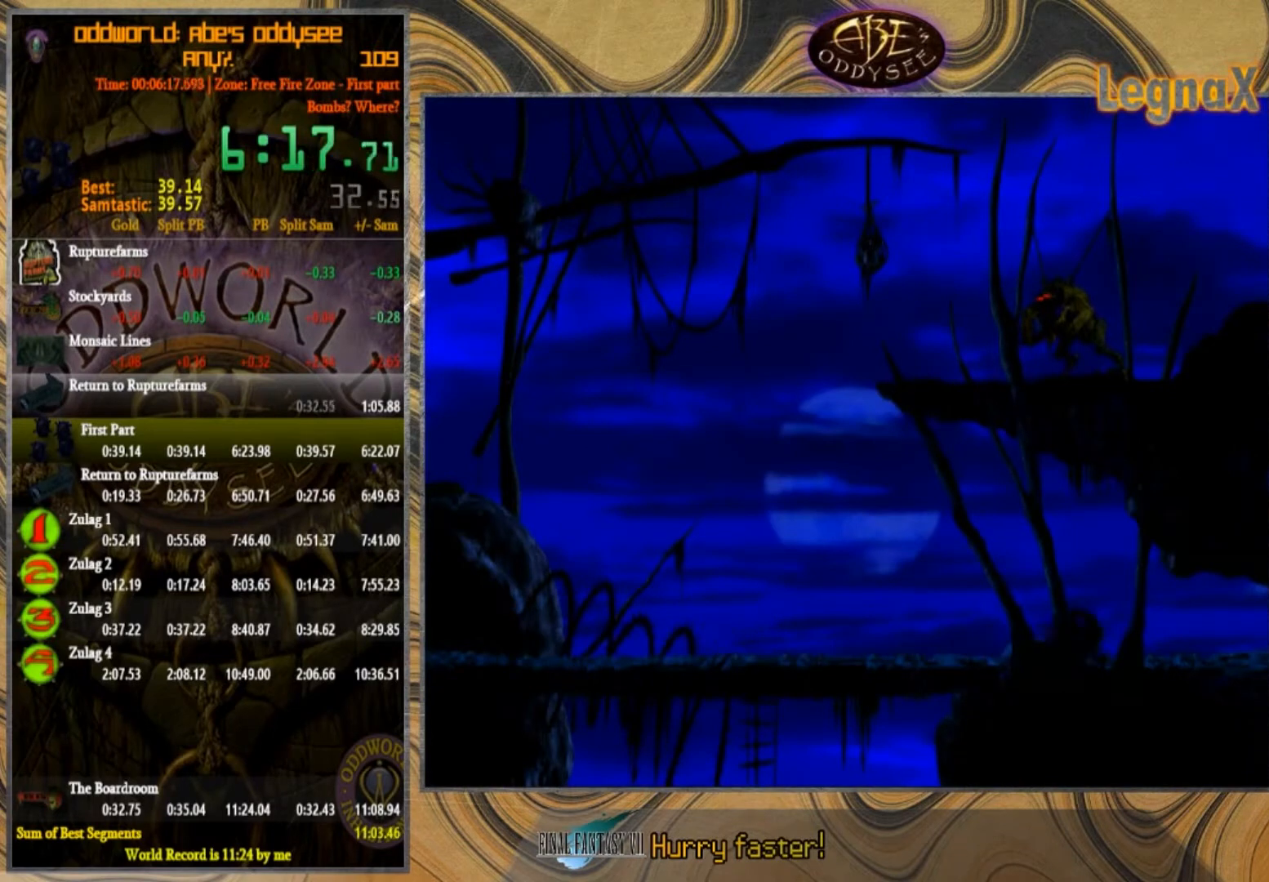
{"buttons": [], "left_stick": "right", "events": [[501, "CROSS", "up"]]}
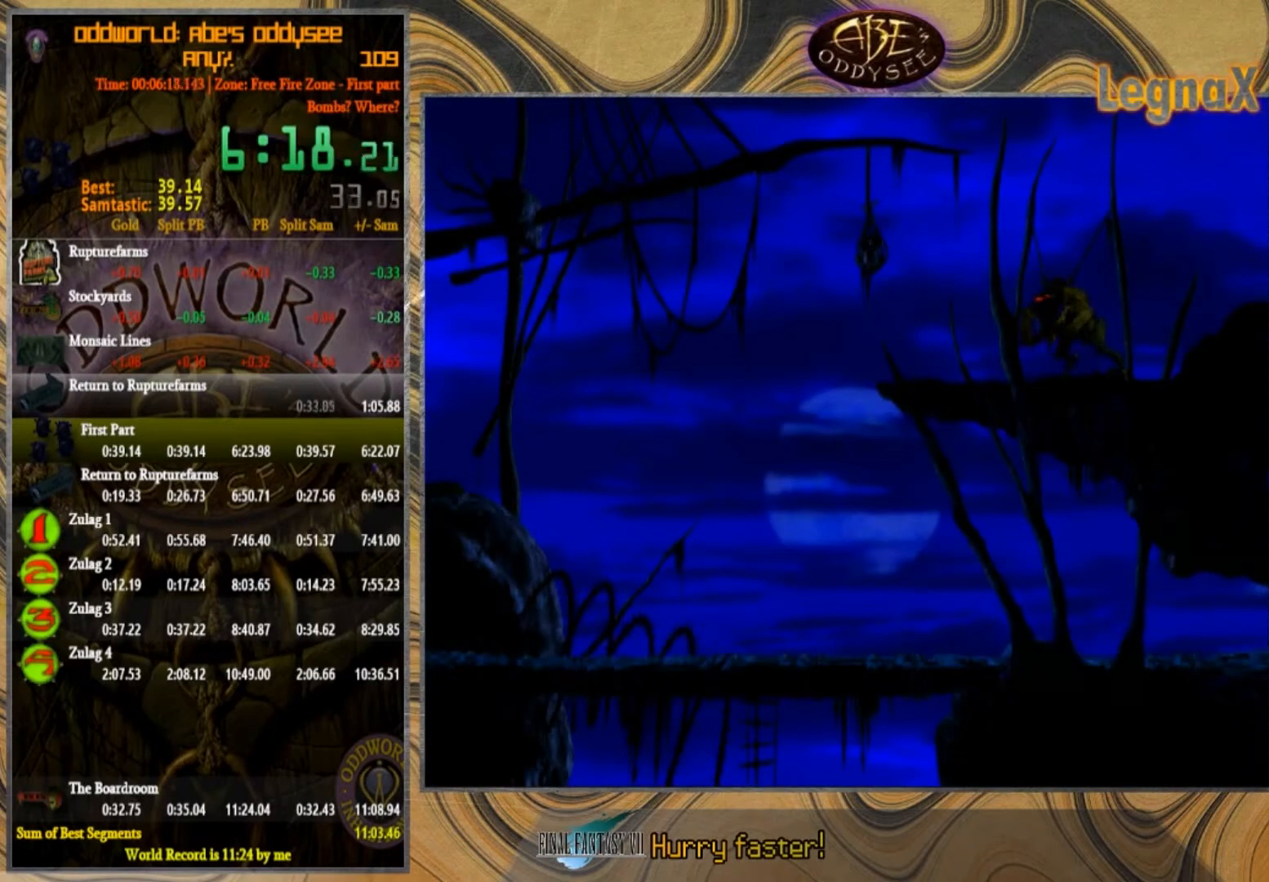
{"buttons": [], "left_stick": "right", "events": []}
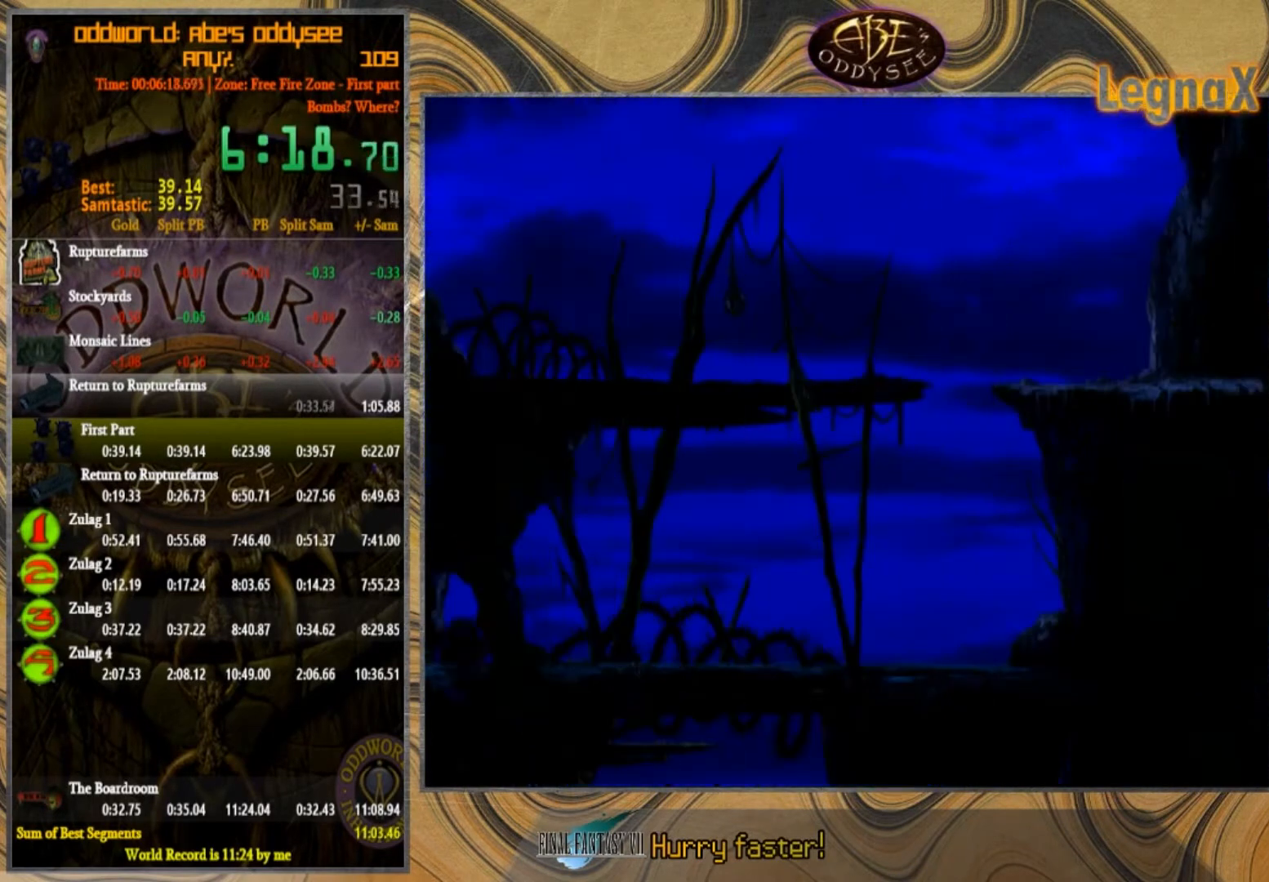
{"buttons": [], "left_stick": "right", "events": []}
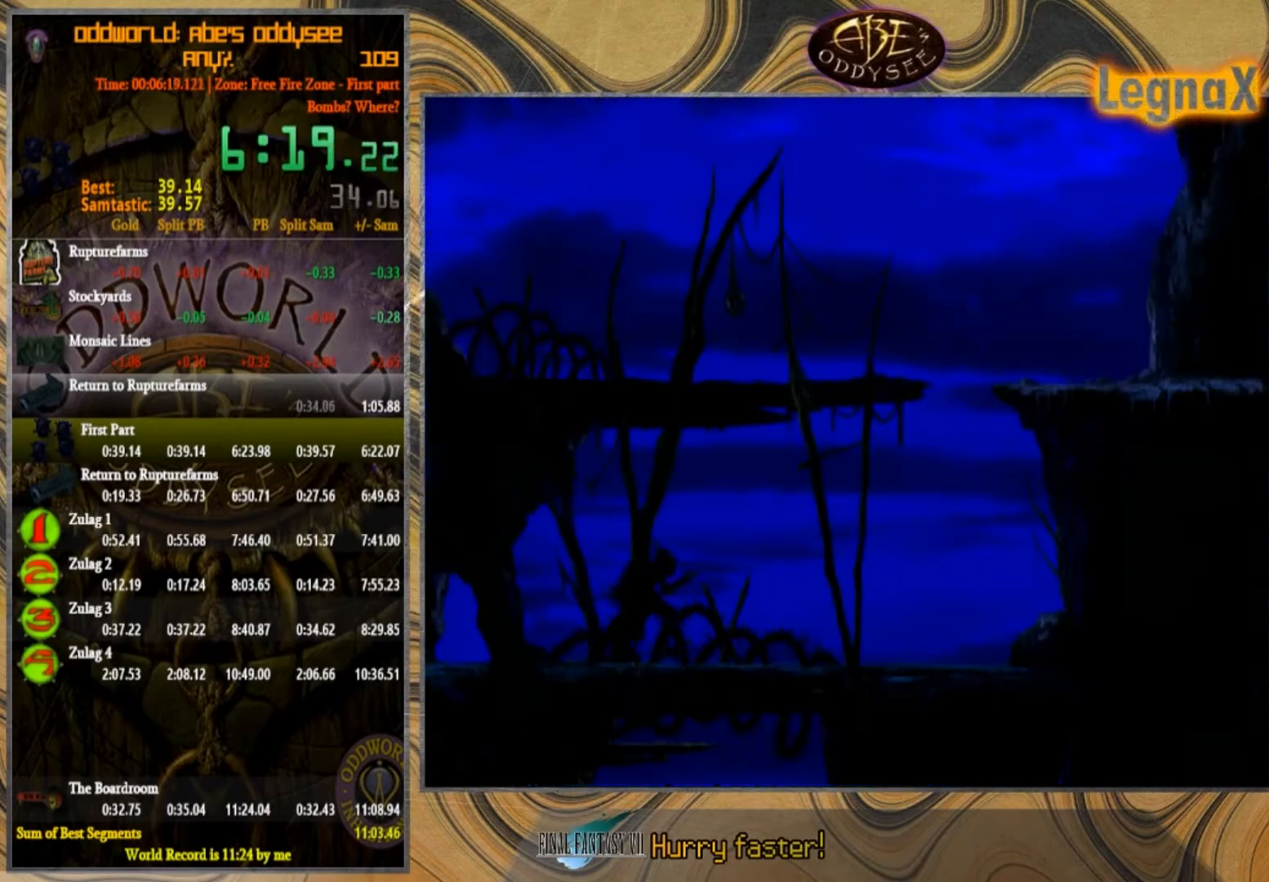
{"buttons": [], "left_stick": "right", "events": []}
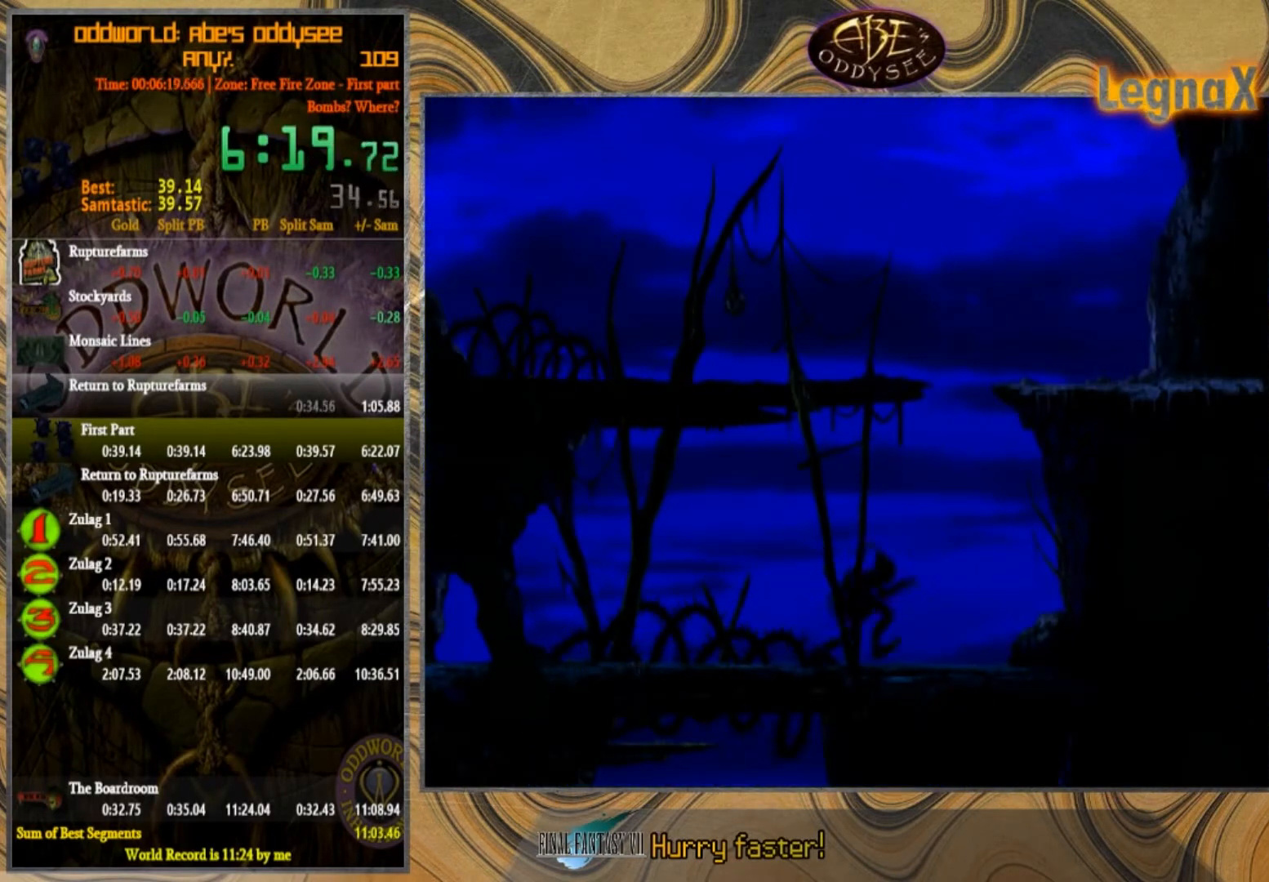
{"buttons": [], "left_stick": "up", "events": [[34, "TRIANGLE", "down"], [101, "left_stick", "up"], [301, "TRIANGLE", "up"]]}
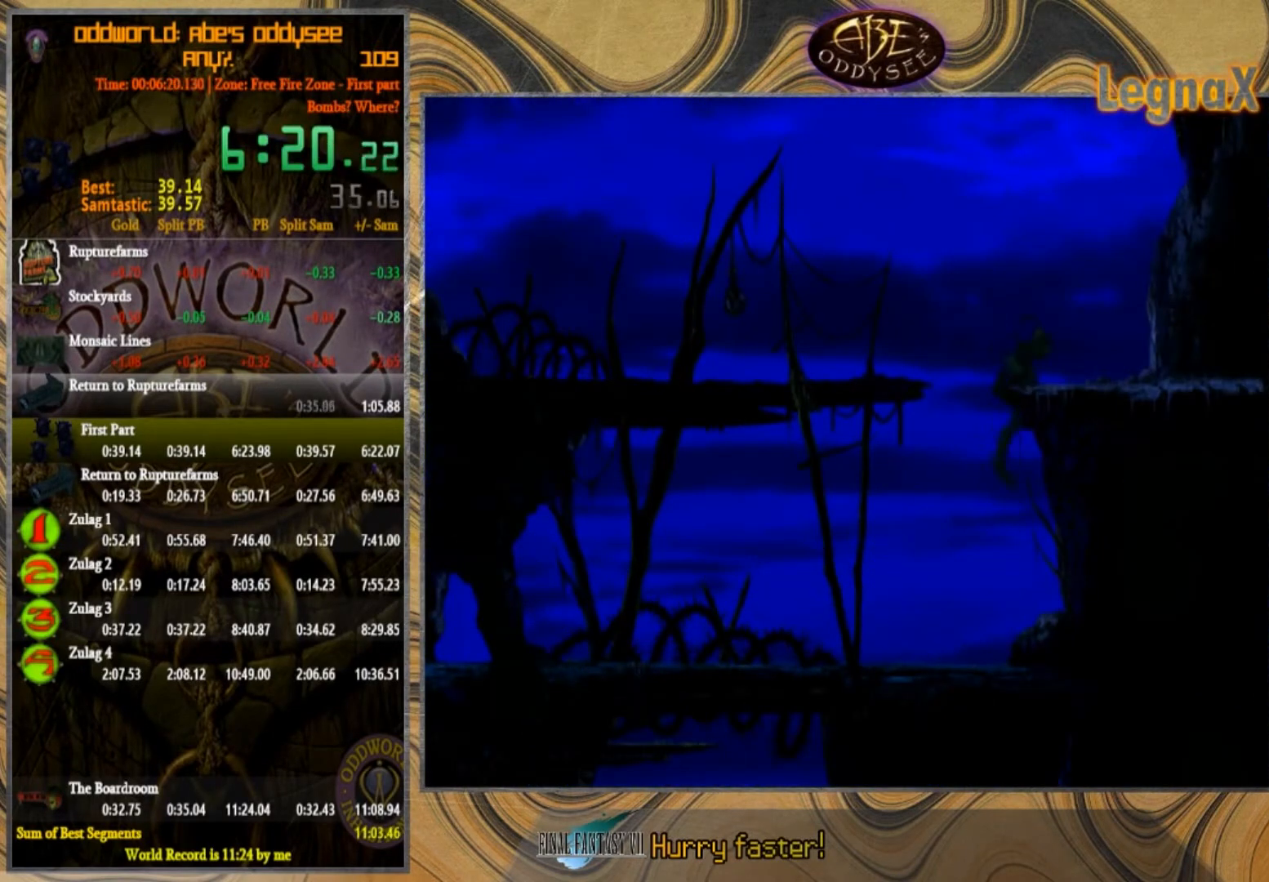
{"buttons": [], "left_stick": "up", "events": []}
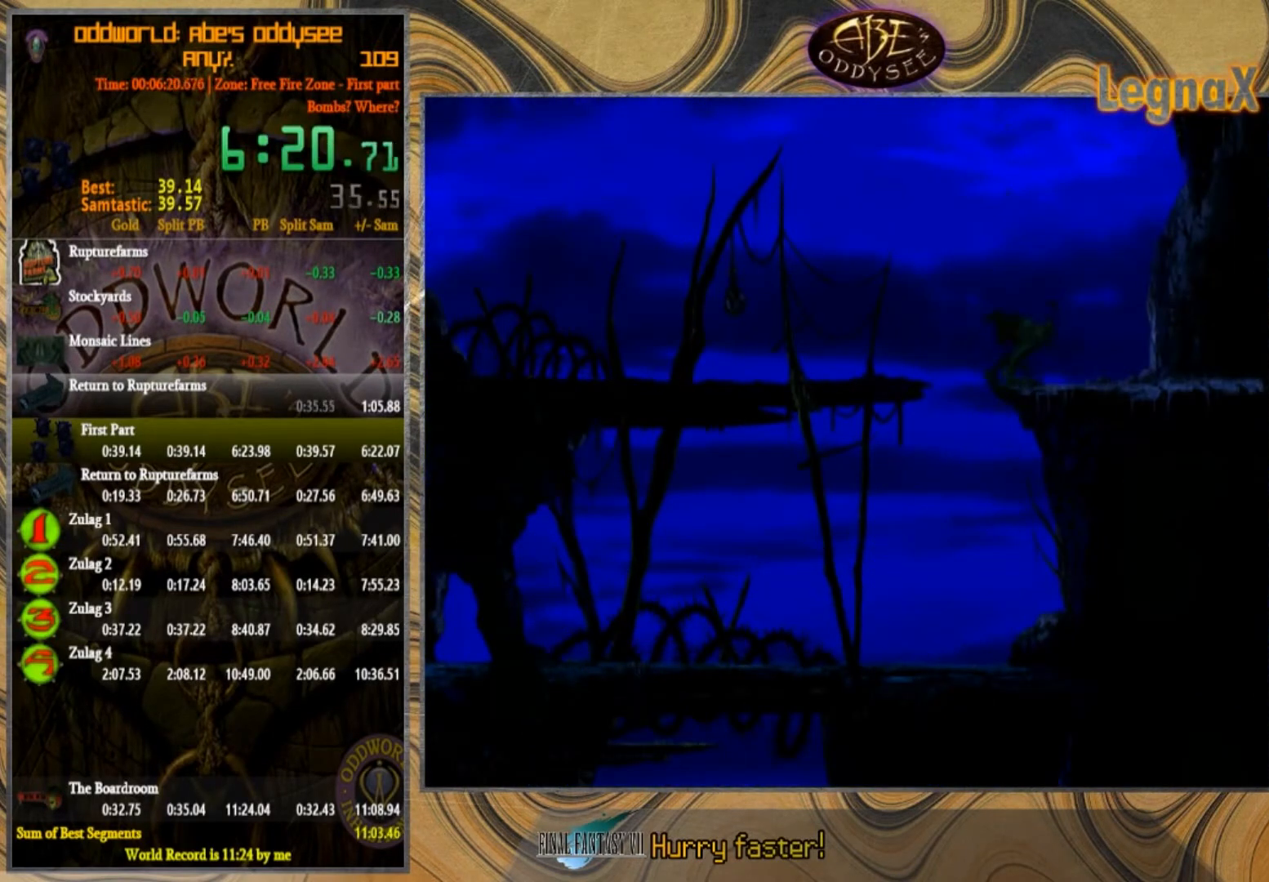
{"buttons": [], "left_stick": "up", "events": []}
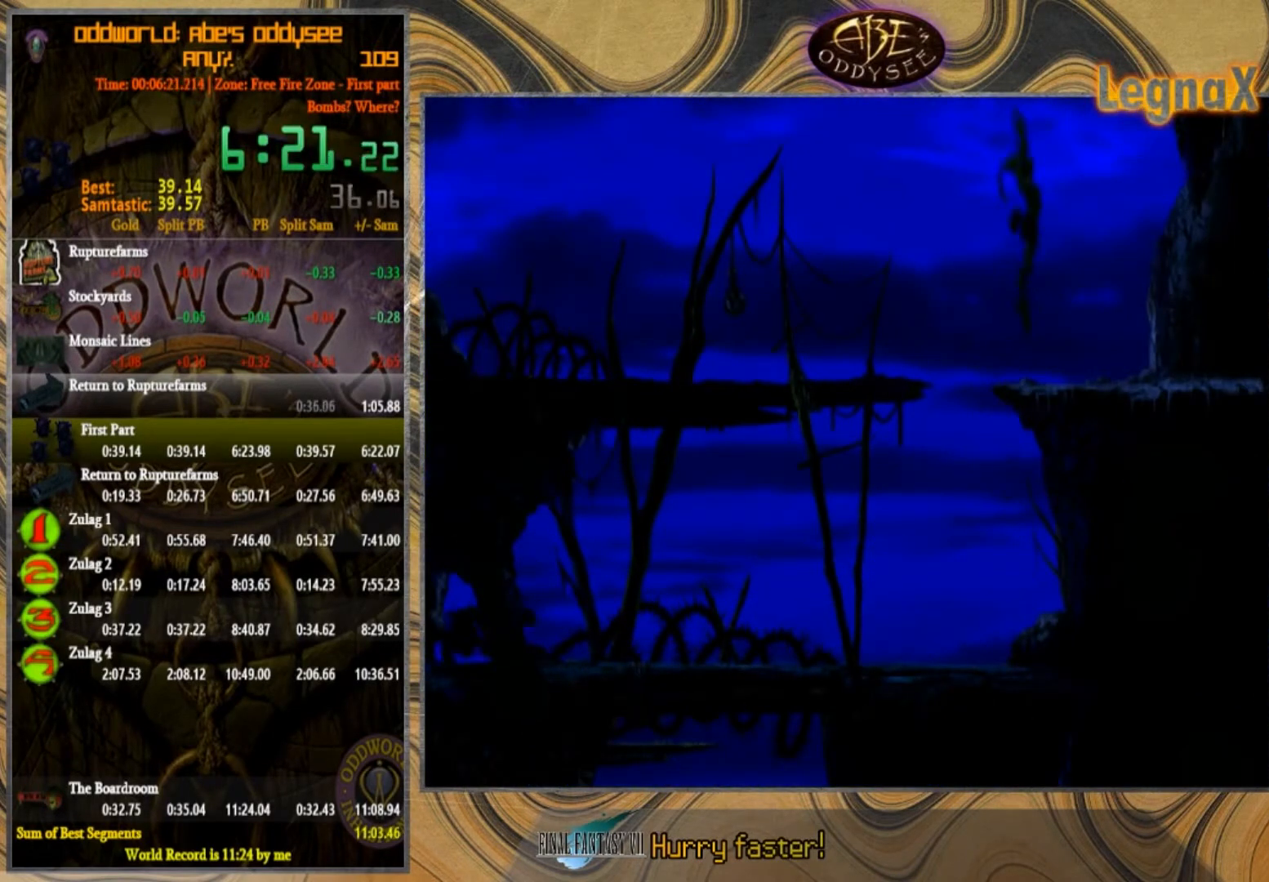
{"buttons": [], "left_stick": "up", "events": []}
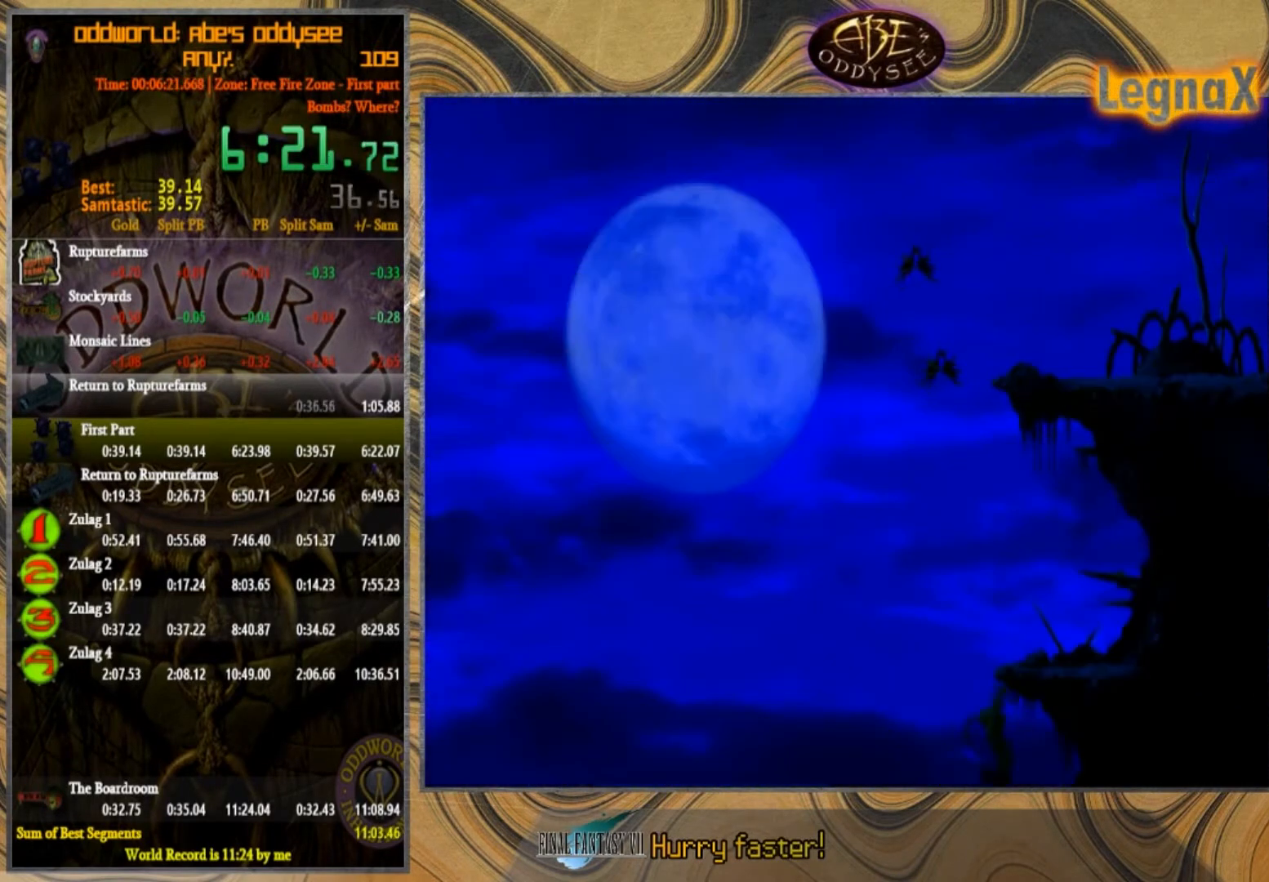
{"buttons": [], "left_stick": "up", "events": []}
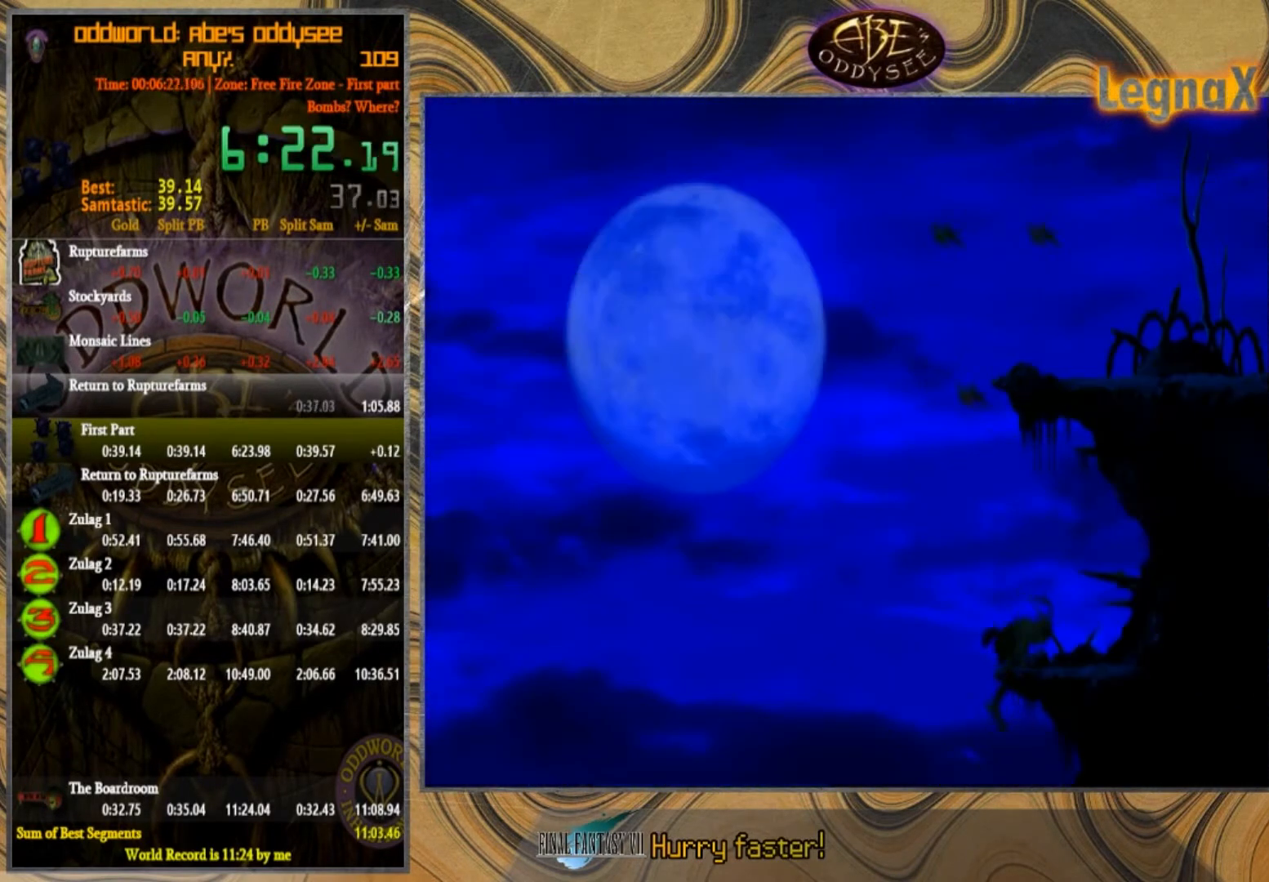
{"buttons": [], "left_stick": "up", "events": []}
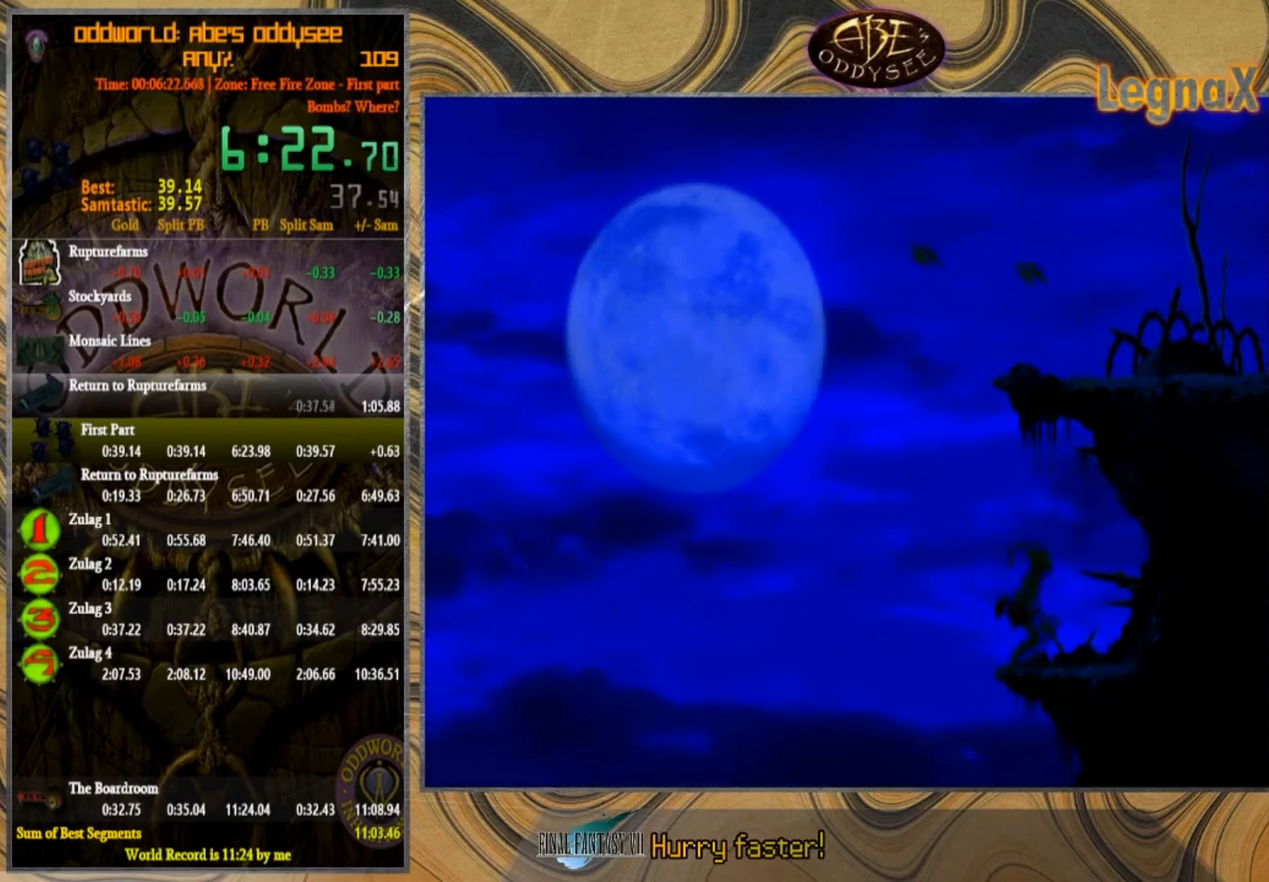
{"buttons": [], "left_stick": "up", "events": []}
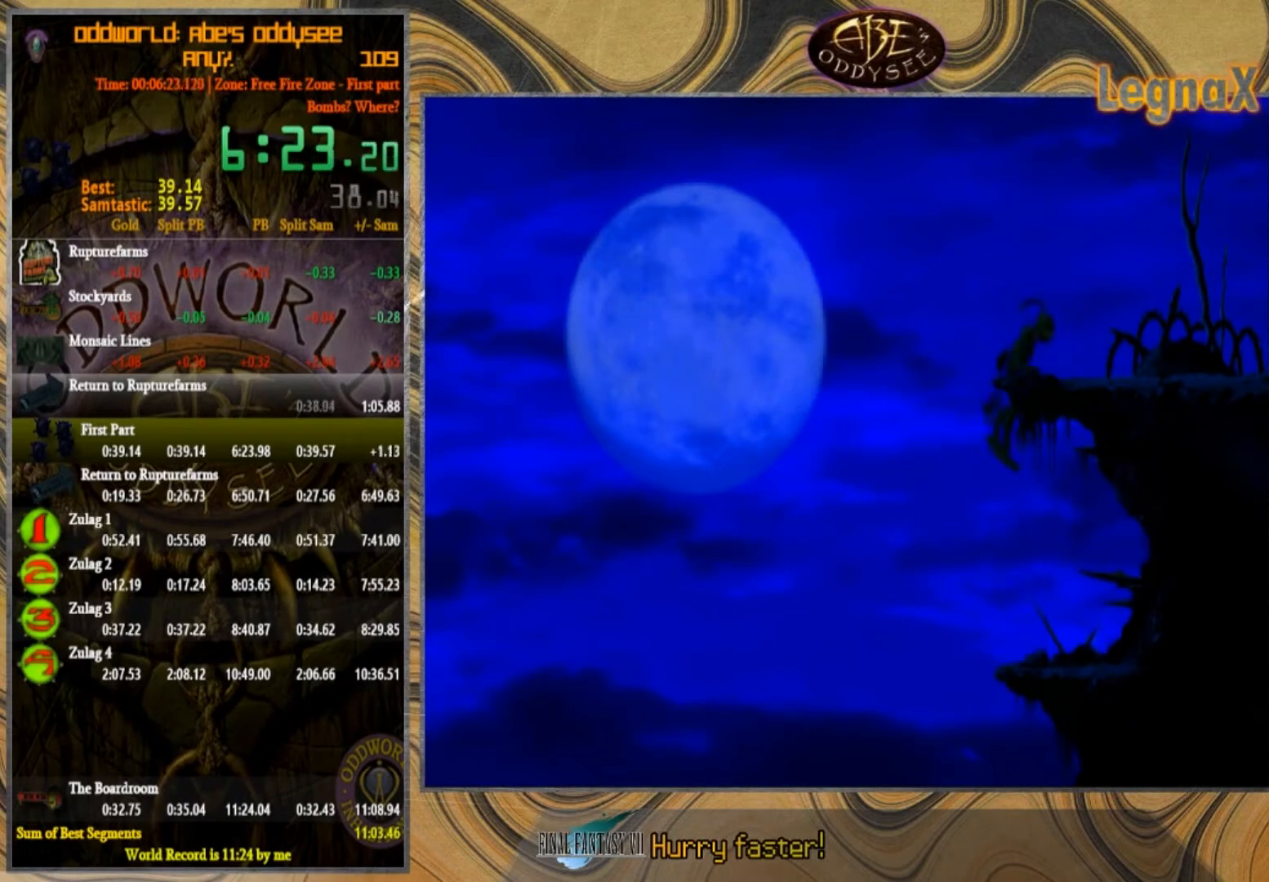
{"buttons": [], "left_stick": "right", "events": [[33, "left_stick", "center"], [167, "left_stick", "right"]]}
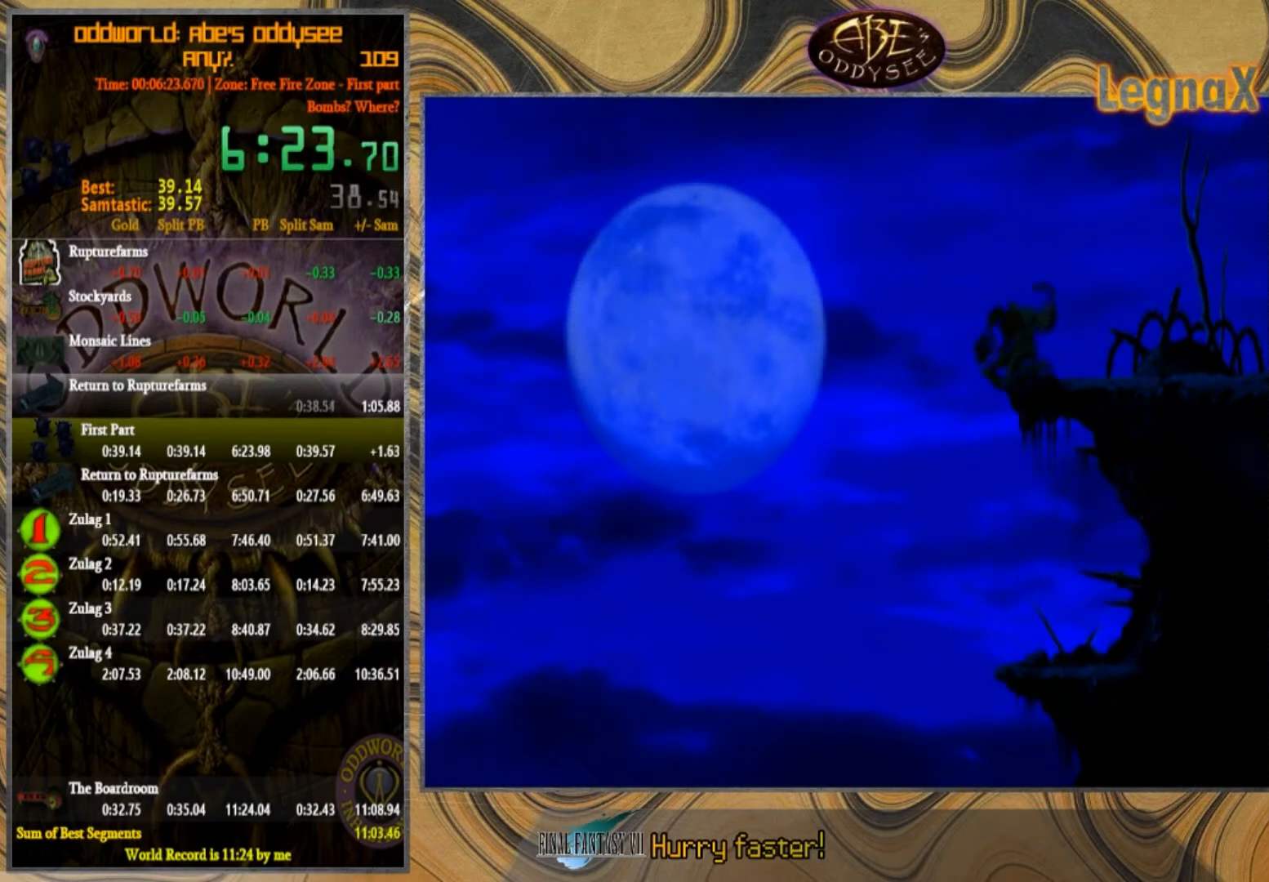
{"buttons": [], "left_stick": "right", "events": [[167, "TRIANGLE", "down"], [434, "TRIANGLE", "up"]]}
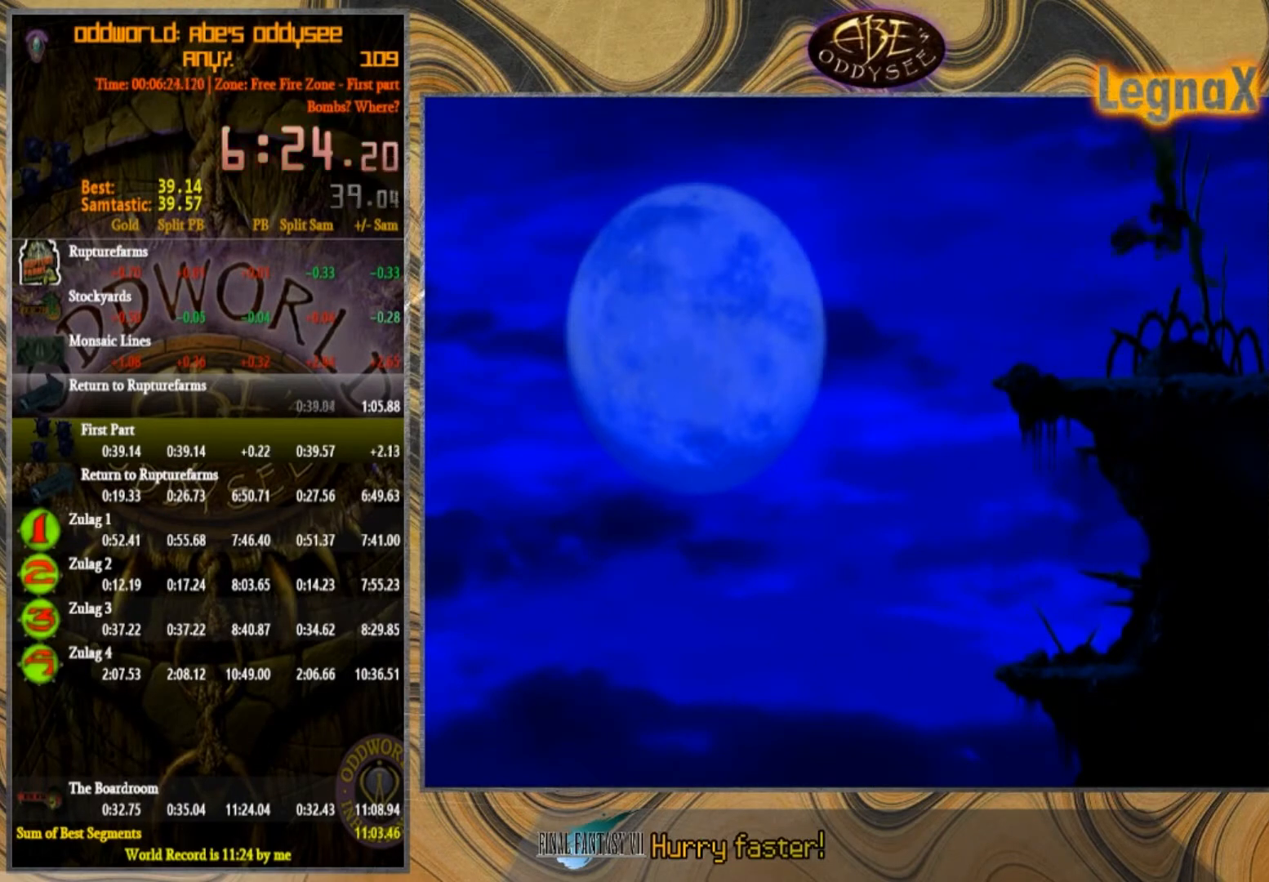
{"buttons": [], "left_stick": "right", "events": []}
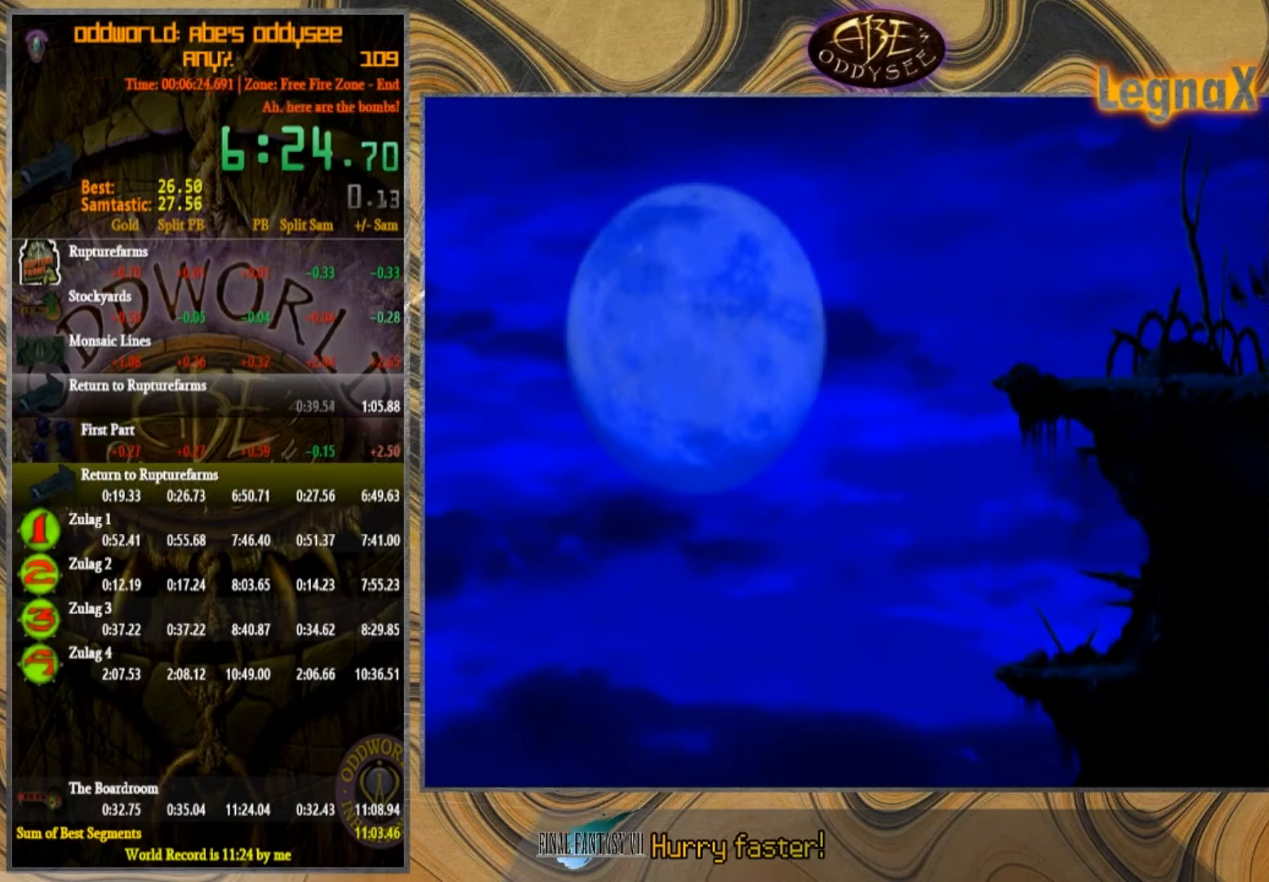
{"buttons": [], "left_stick": "right", "events": []}
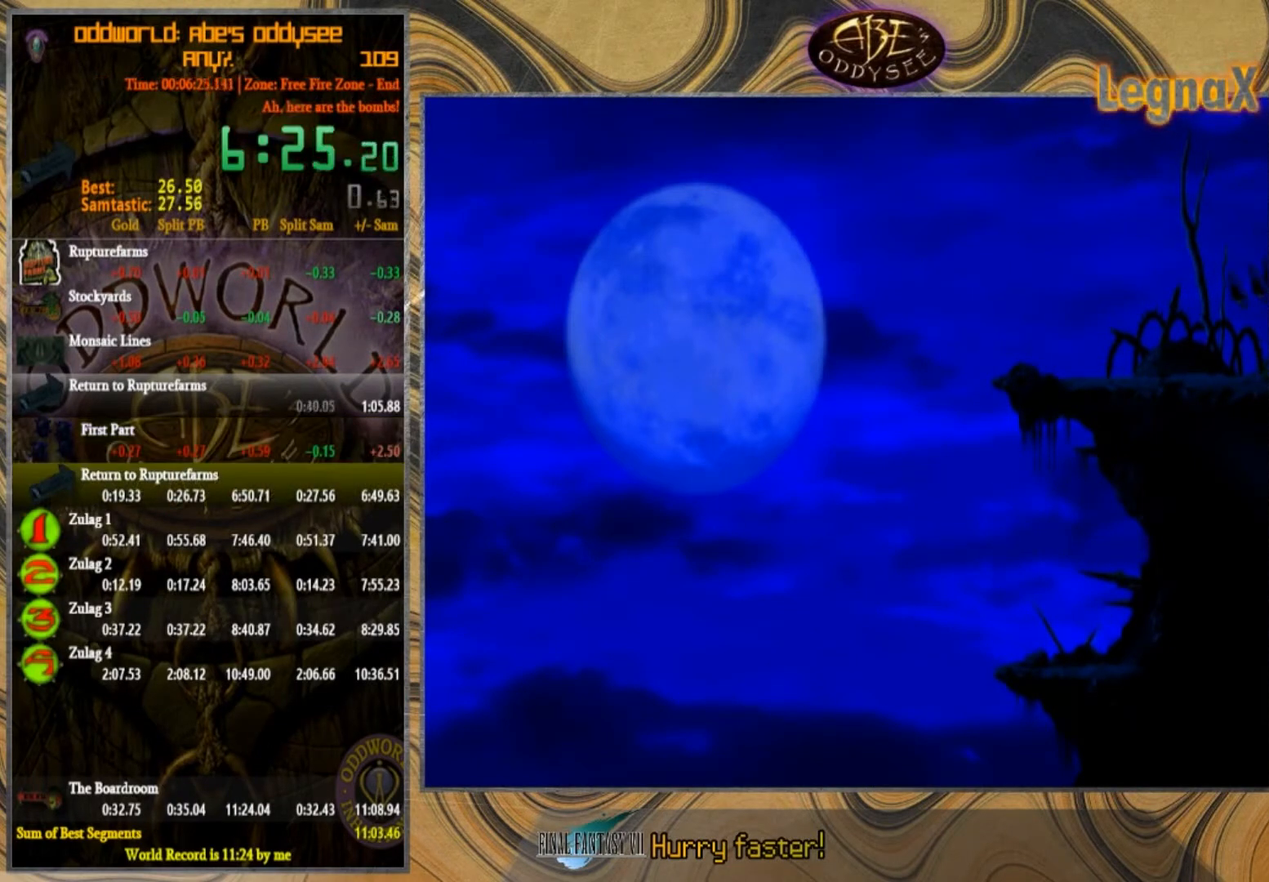
{"buttons": [], "left_stick": "right", "events": []}
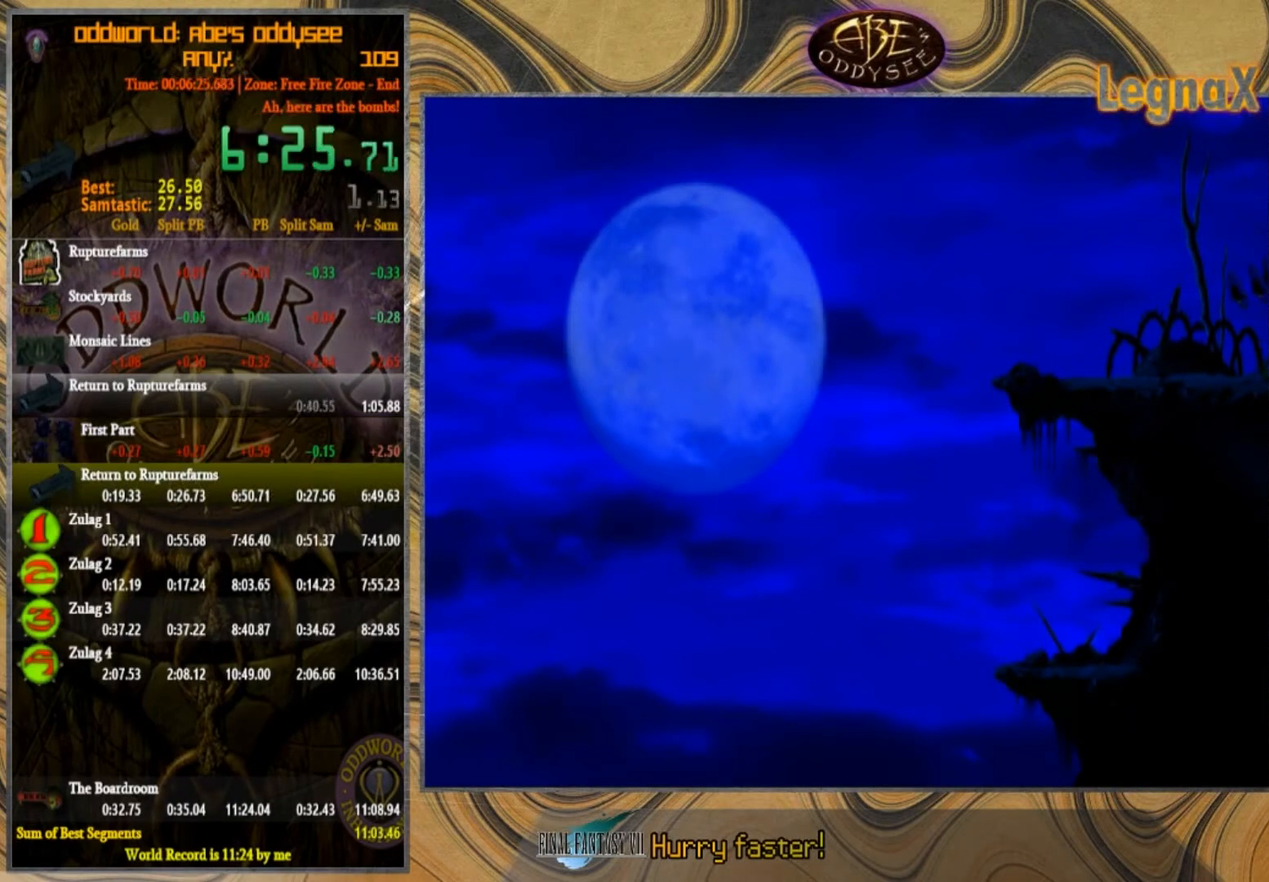
{"buttons": [], "left_stick": "right", "events": []}
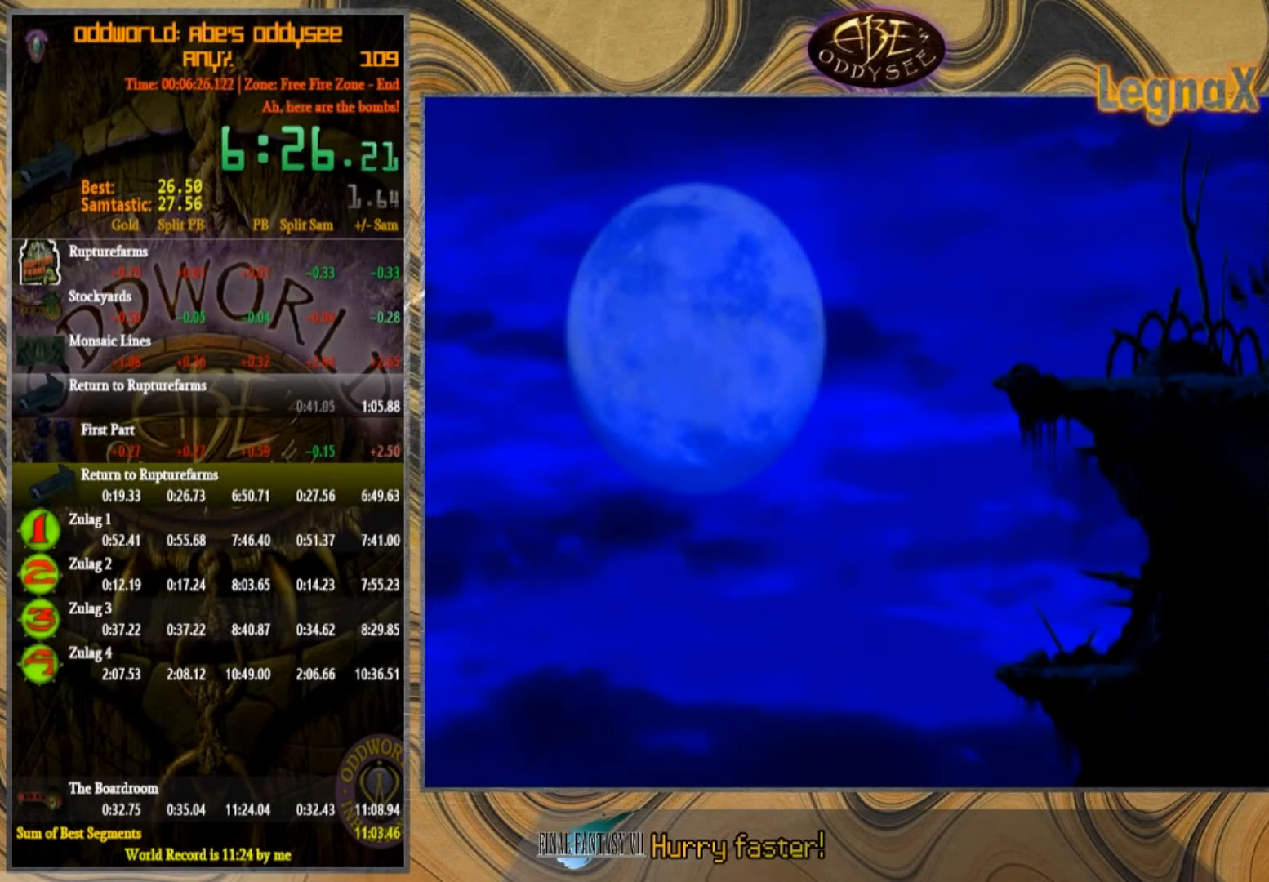
{"buttons": [], "left_stick": "right", "events": []}
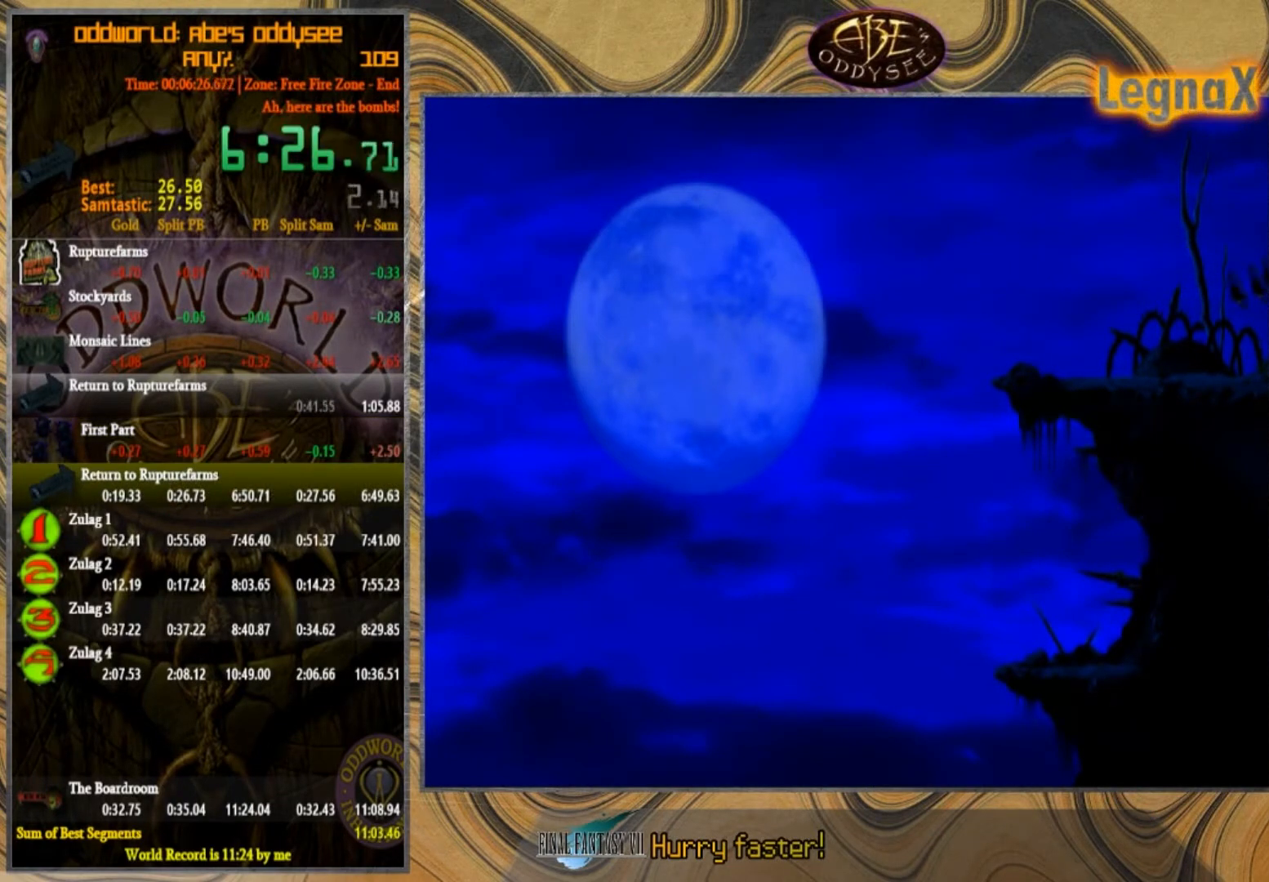
{"buttons": [], "left_stick": "right", "events": []}
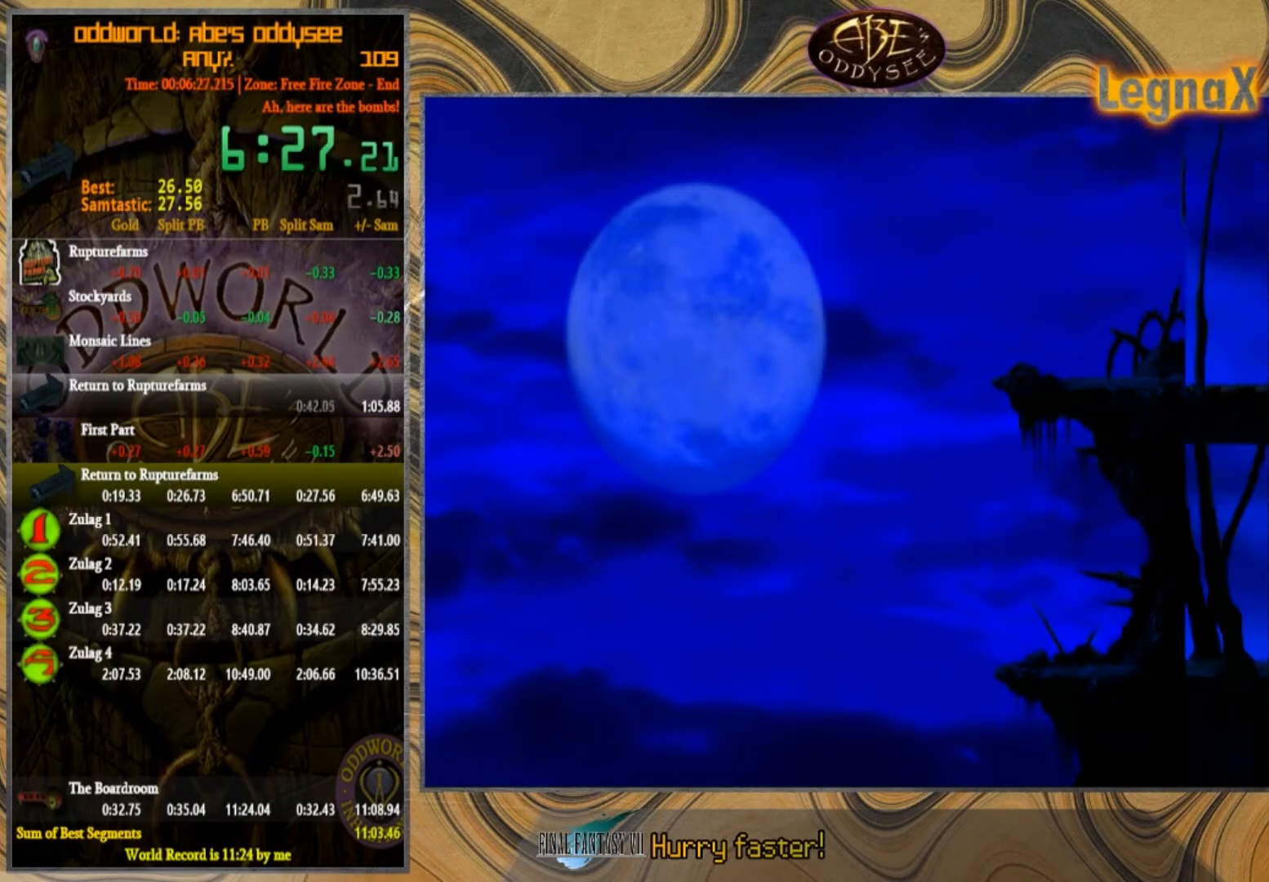
{"buttons": [], "left_stick": "right", "events": []}
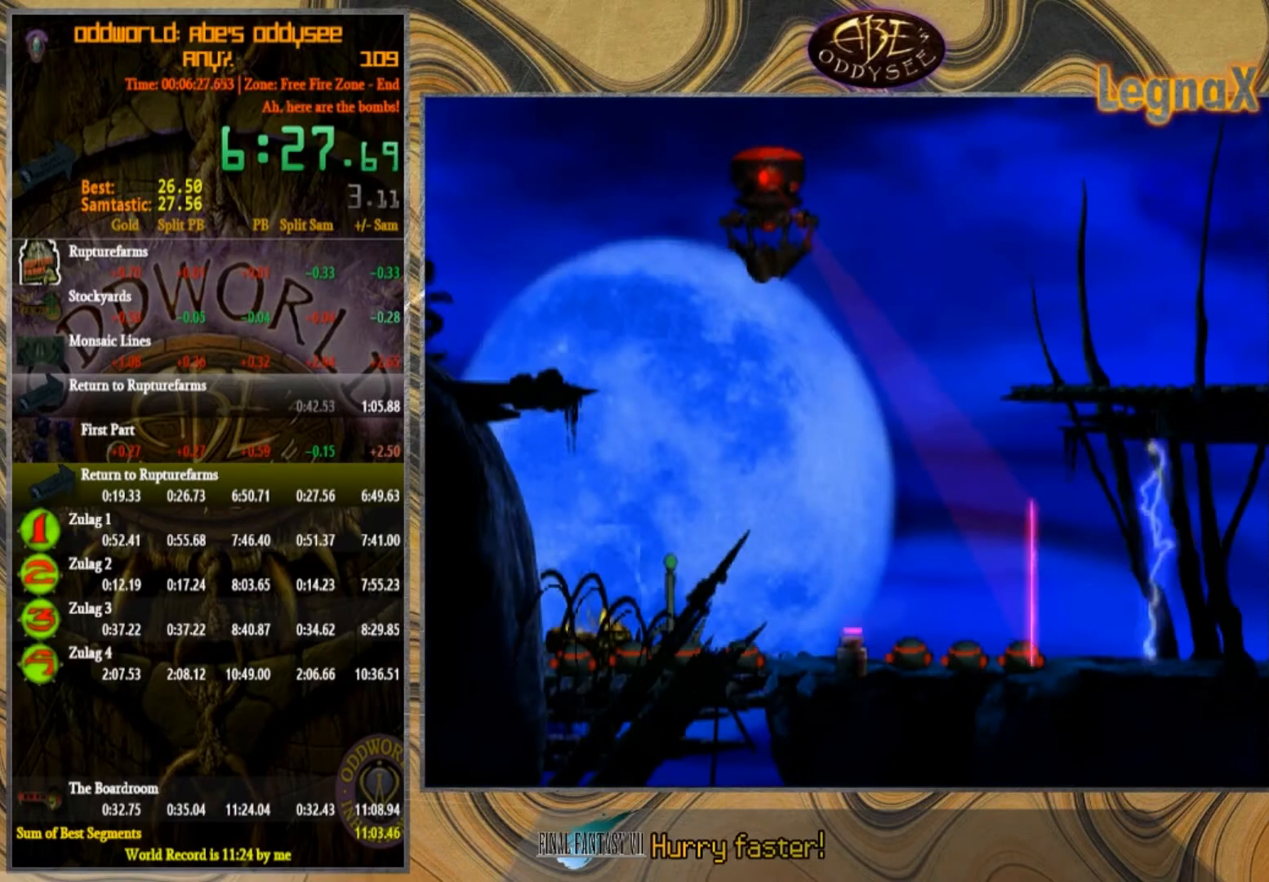
{"buttons": [], "left_stick": "right", "events": []}
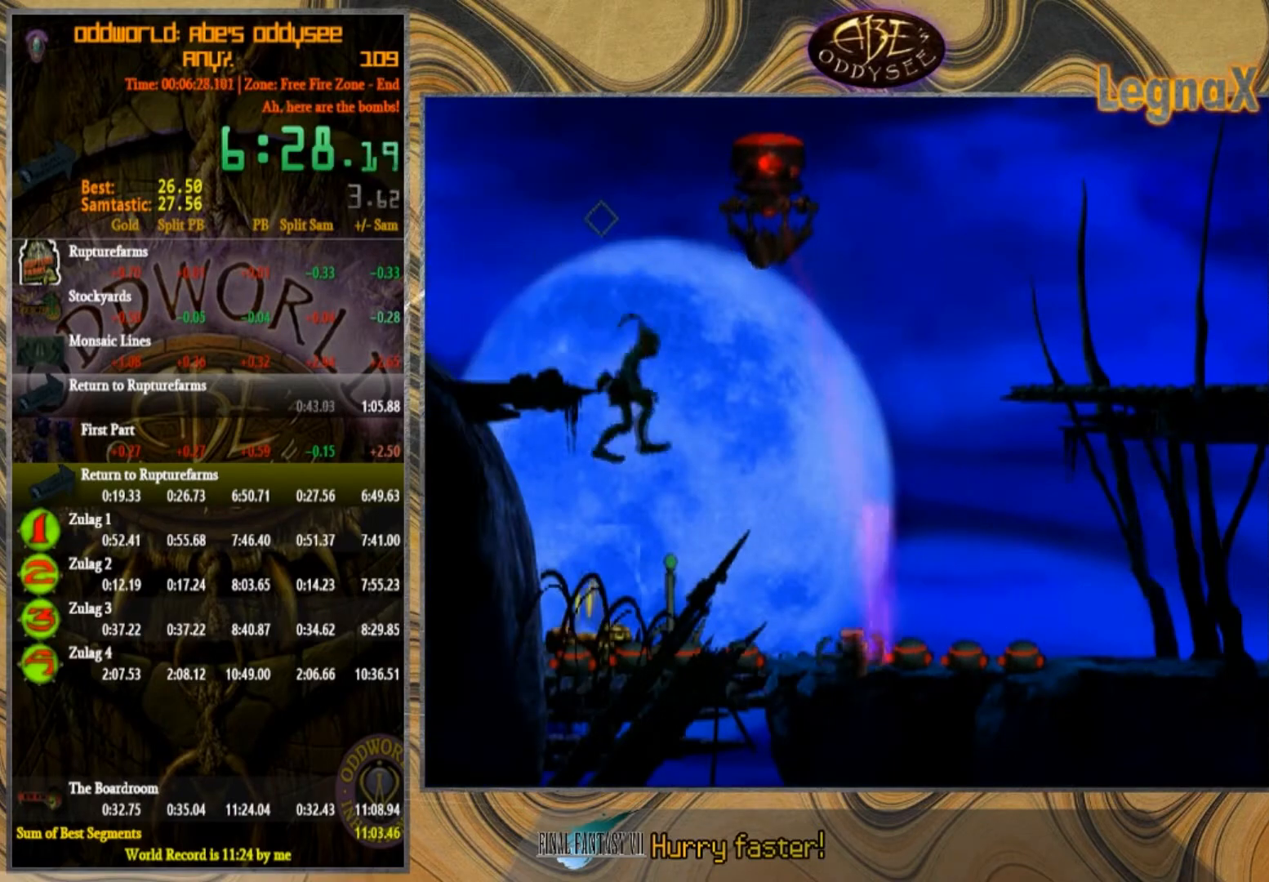
{"buttons": [], "left_stick": "center", "events": [[400, "left_stick", "center"]]}